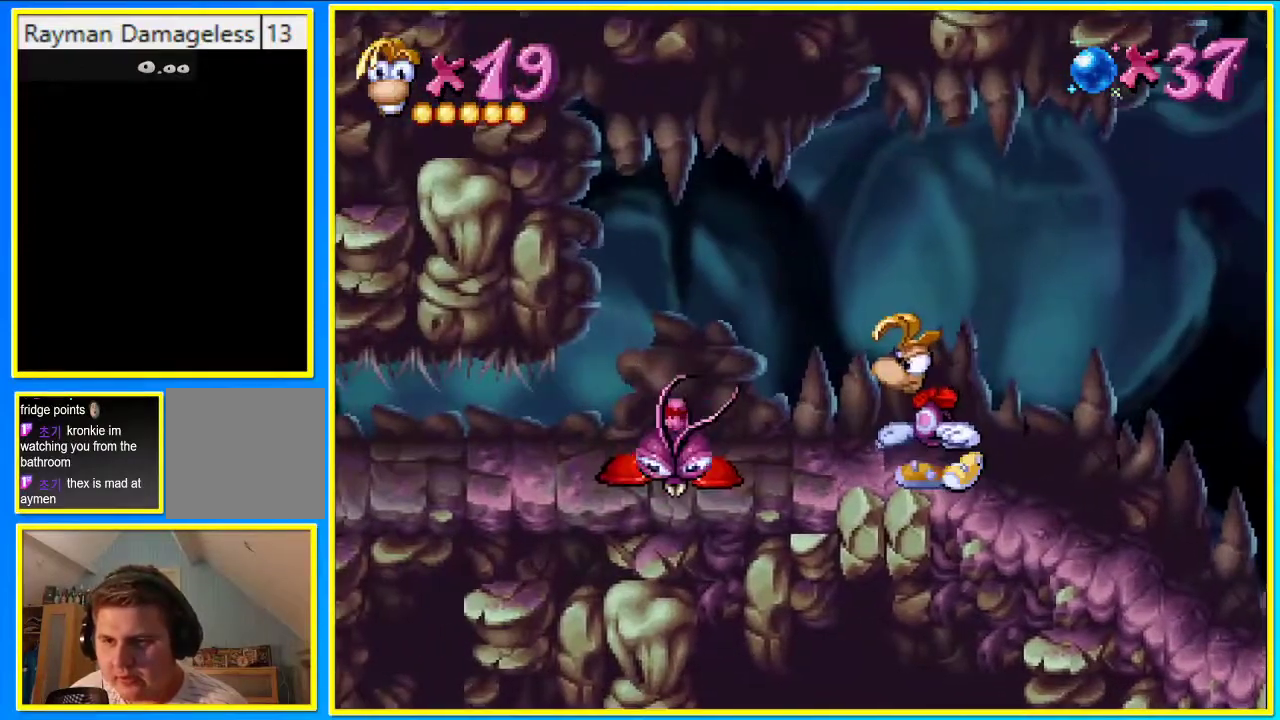
Gameplay with a controller (PlayStation layout); each line is a JSON object with the inputs held at the frame after it. "events" lists button and stick changes between this image and that frame as [ms after this image, input, new state], when the widget could be followed in between. Not read: L3 R3.
{"buttons": ["CIRCLE", "DPAD_LEFT"], "left_stick": "center", "right_stick": "center", "events": [[34, "SQUARE", "up"], [302, "DPAD_LEFT", "down"], [369, "CIRCLE", "down"]]}
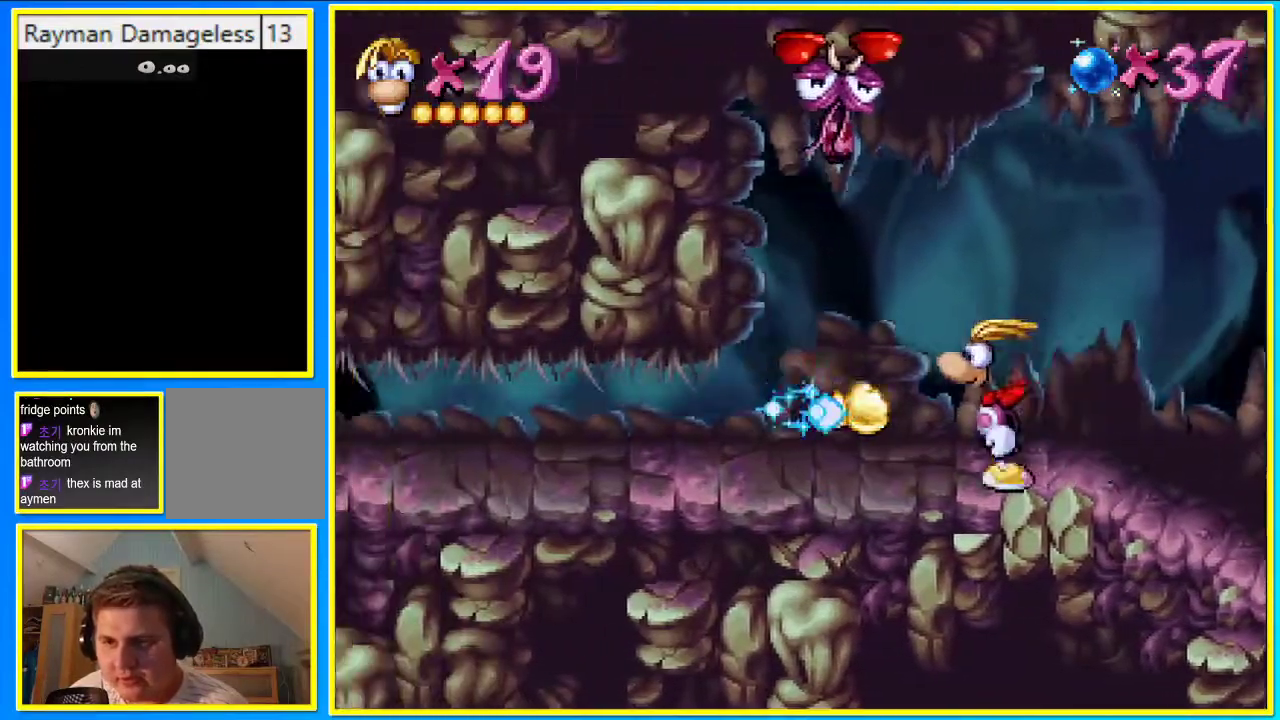
{"buttons": ["CIRCLE", "L1", "DPAD_LEFT"], "left_stick": "center", "right_stick": "center", "events": [[470, "L1", "down"]]}
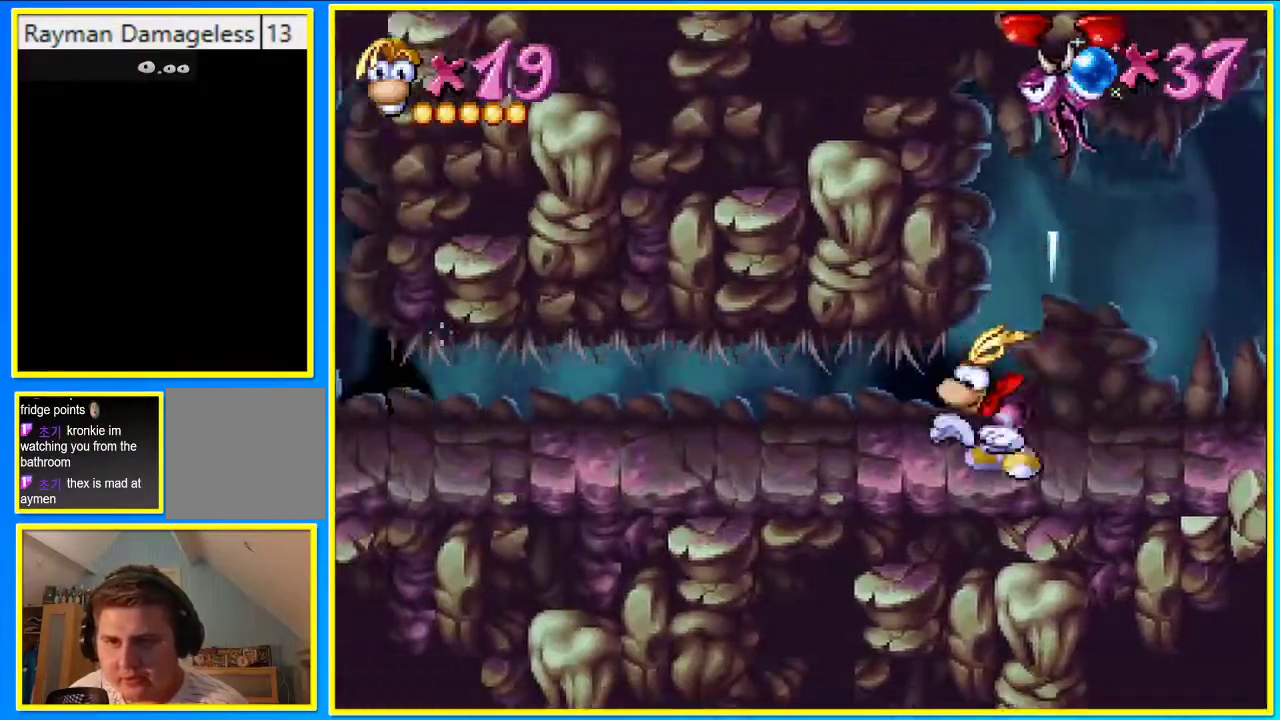
{"buttons": ["CIRCLE", "L1", "DPAD_LEFT"], "left_stick": "center", "right_stick": "center", "events": []}
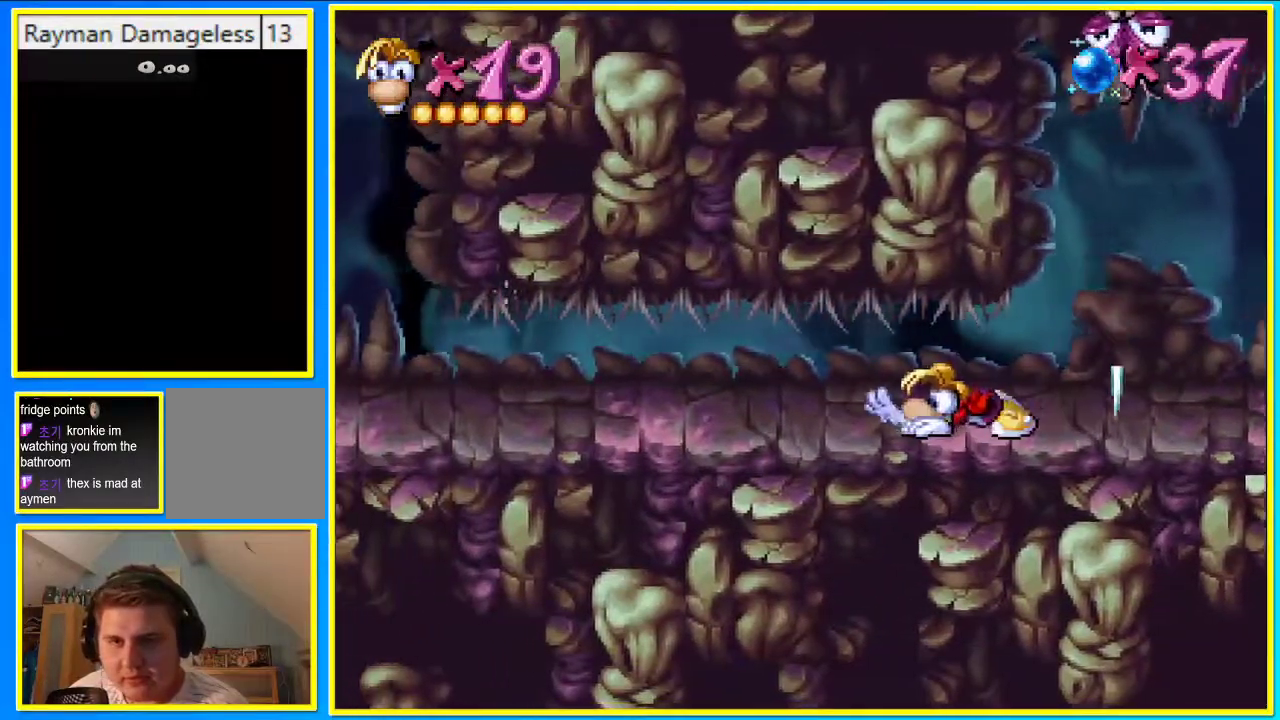
{"buttons": ["CIRCLE", "L1", "DPAD_LEFT"], "left_stick": "center", "right_stick": "center", "events": []}
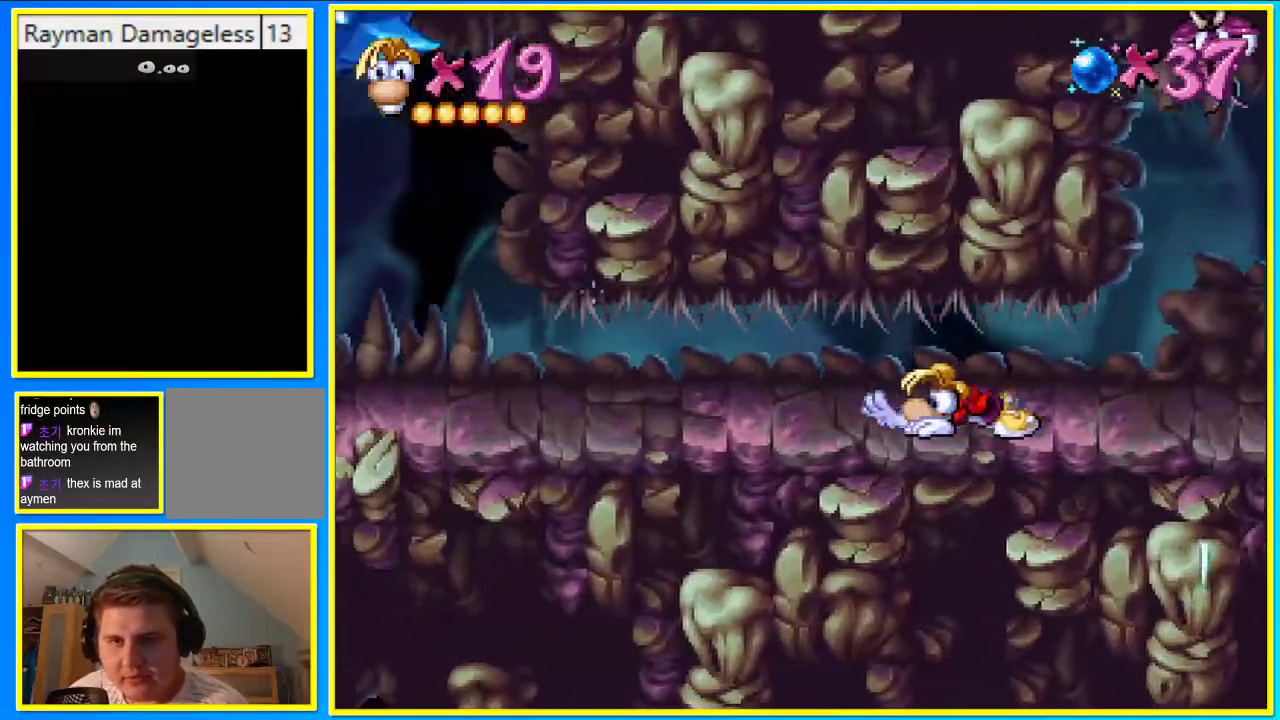
{"buttons": ["CIRCLE", "L1", "DPAD_LEFT"], "left_stick": "center", "right_stick": "center", "events": []}
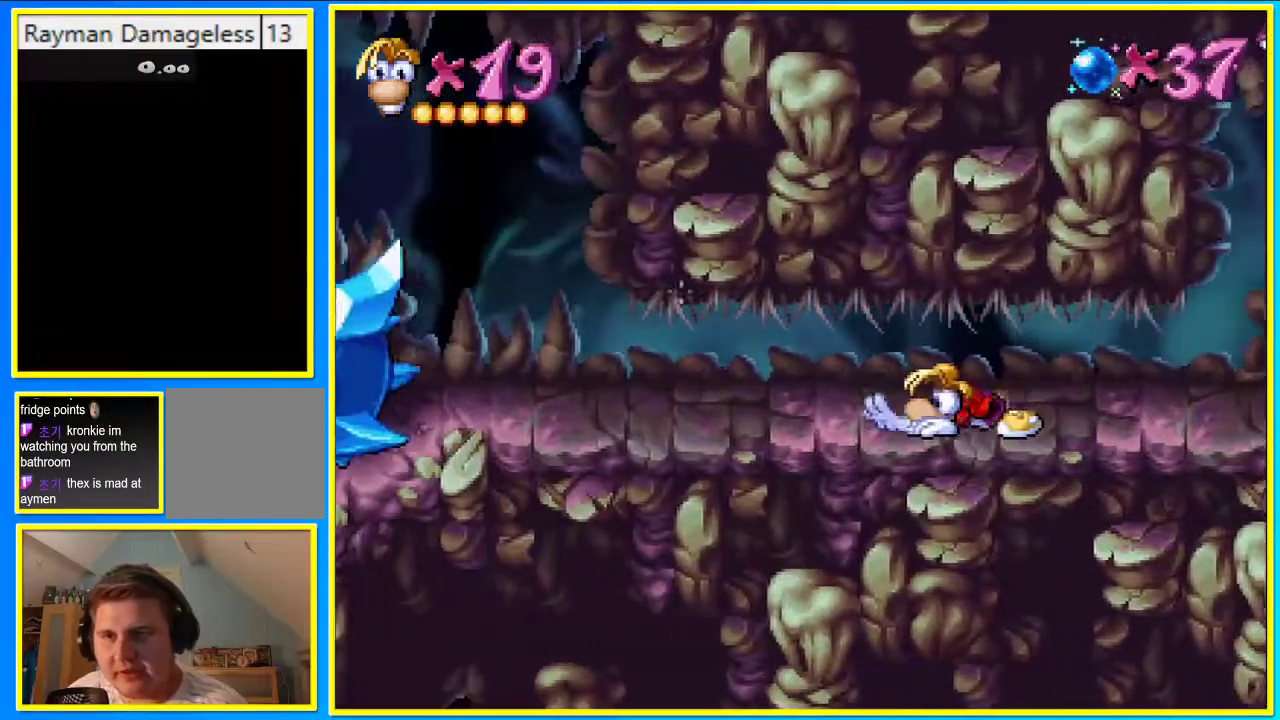
{"buttons": ["CIRCLE", "L1", "DPAD_LEFT"], "left_stick": "center", "right_stick": "center", "events": []}
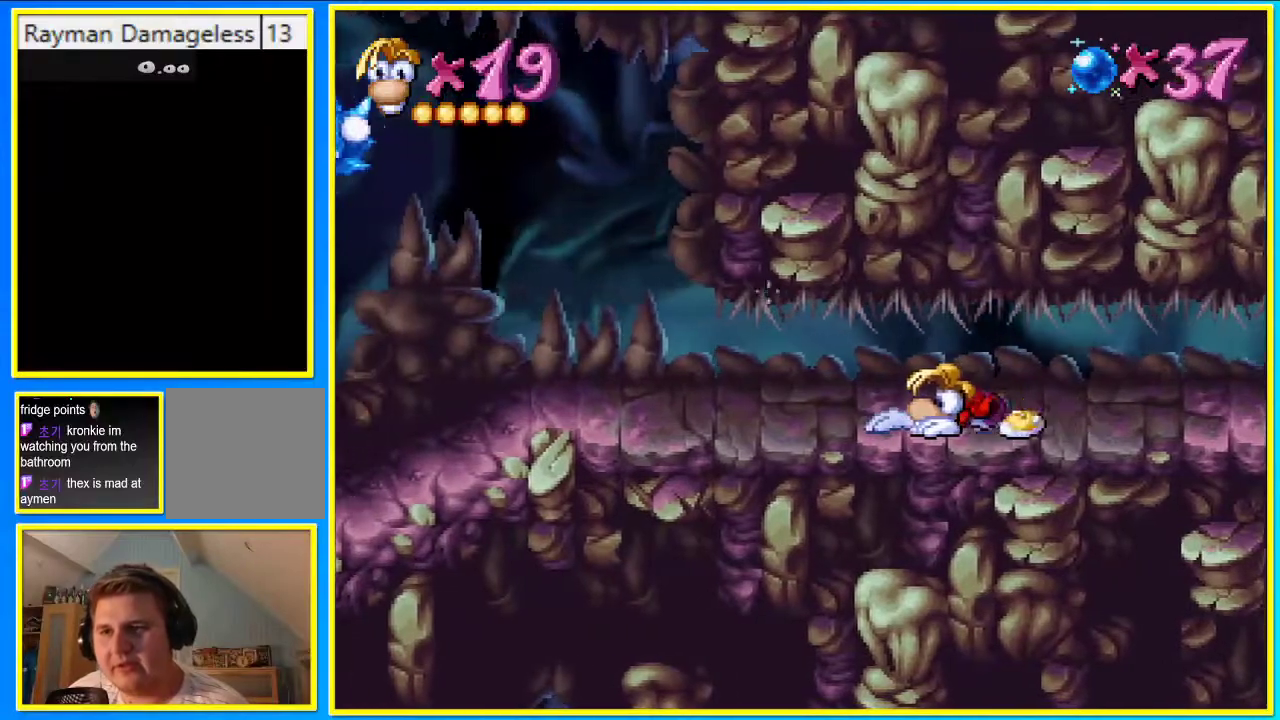
{"buttons": ["CIRCLE", "L1", "DPAD_LEFT"], "left_stick": "center", "right_stick": "center", "events": []}
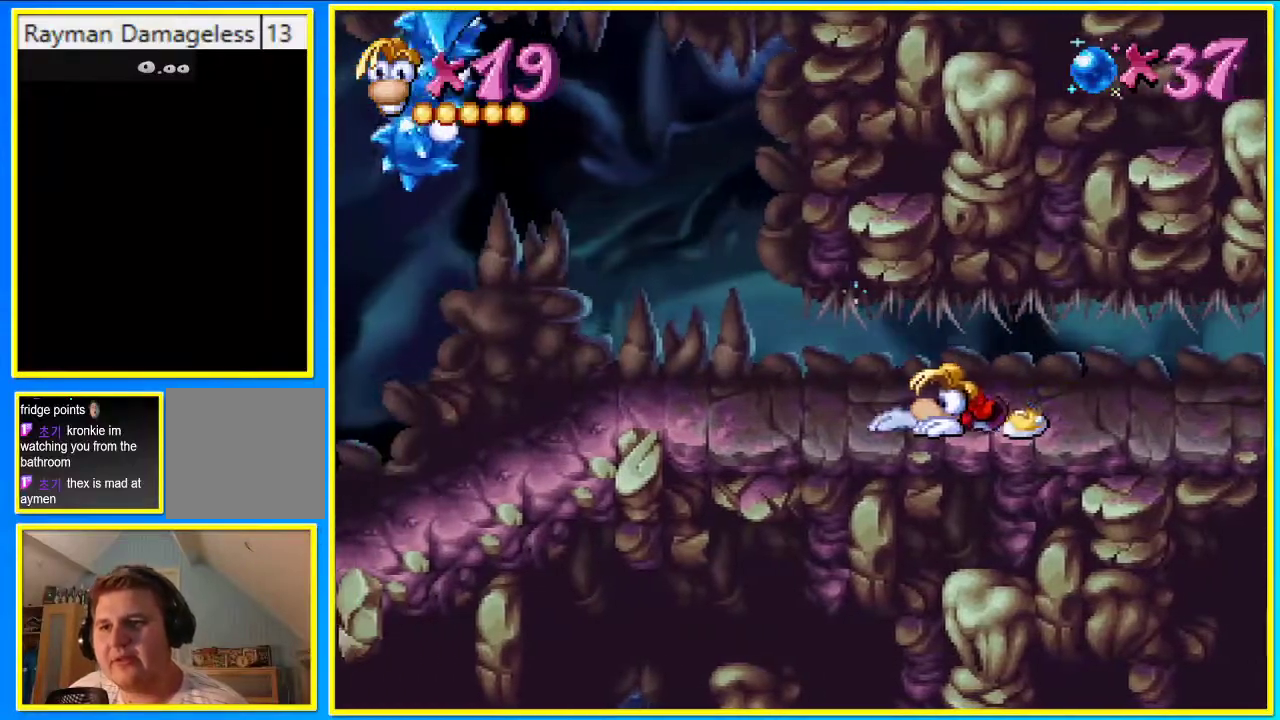
{"buttons": ["CIRCLE", "L1", "DPAD_LEFT"], "left_stick": "center", "right_stick": "center", "events": []}
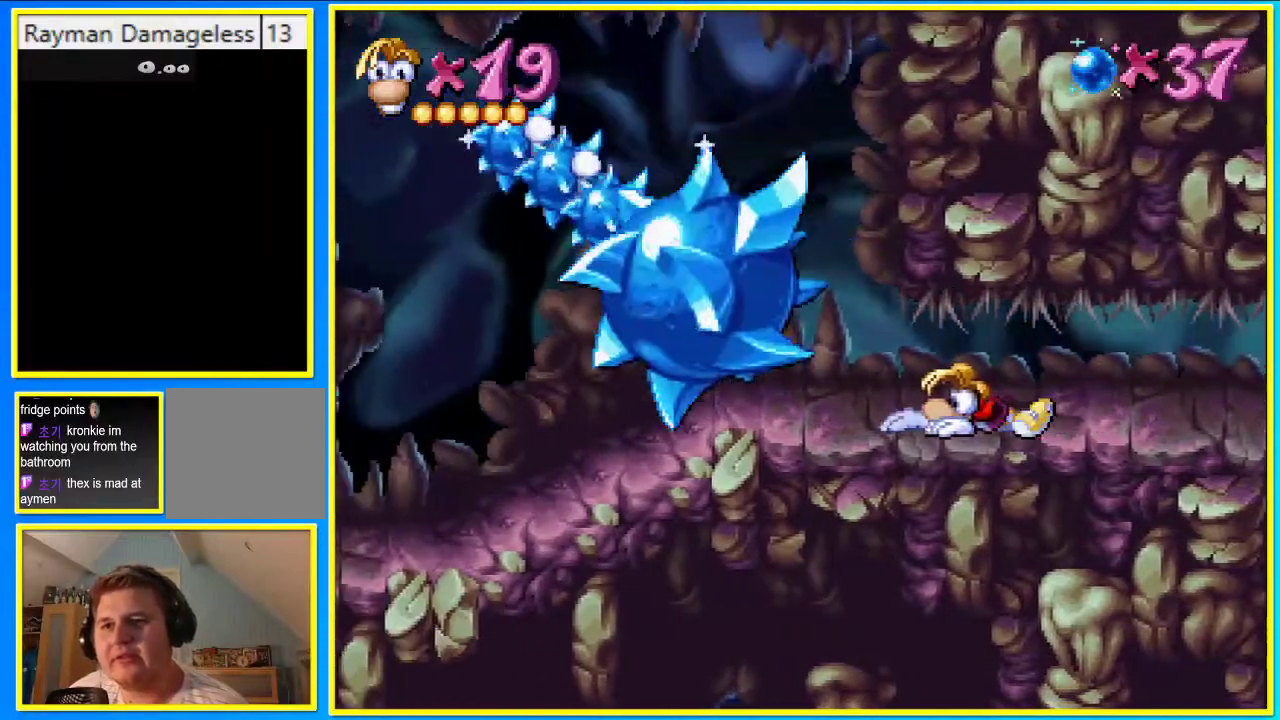
{"buttons": ["CIRCLE", "L1", "DPAD_LEFT"], "left_stick": "center", "right_stick": "center", "events": []}
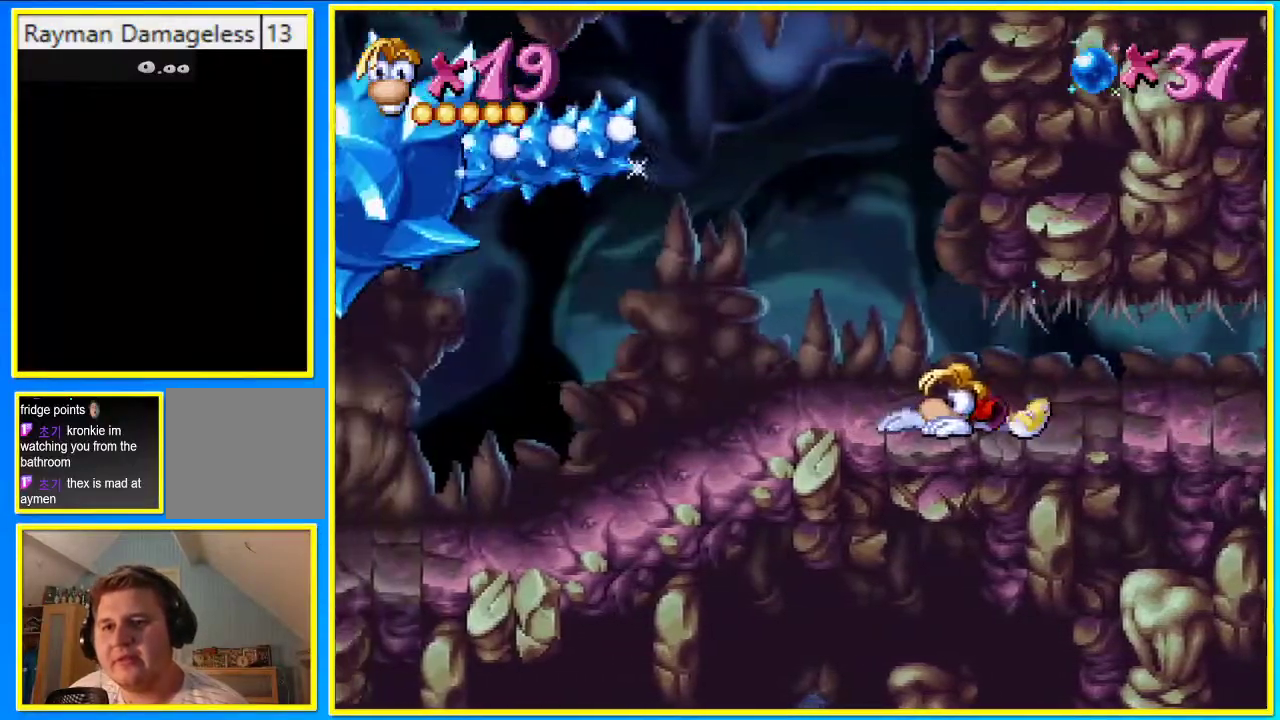
{"buttons": ["CIRCLE", "DPAD_LEFT"], "left_stick": "center", "right_stick": "center", "events": [[503, "L1", "up"]]}
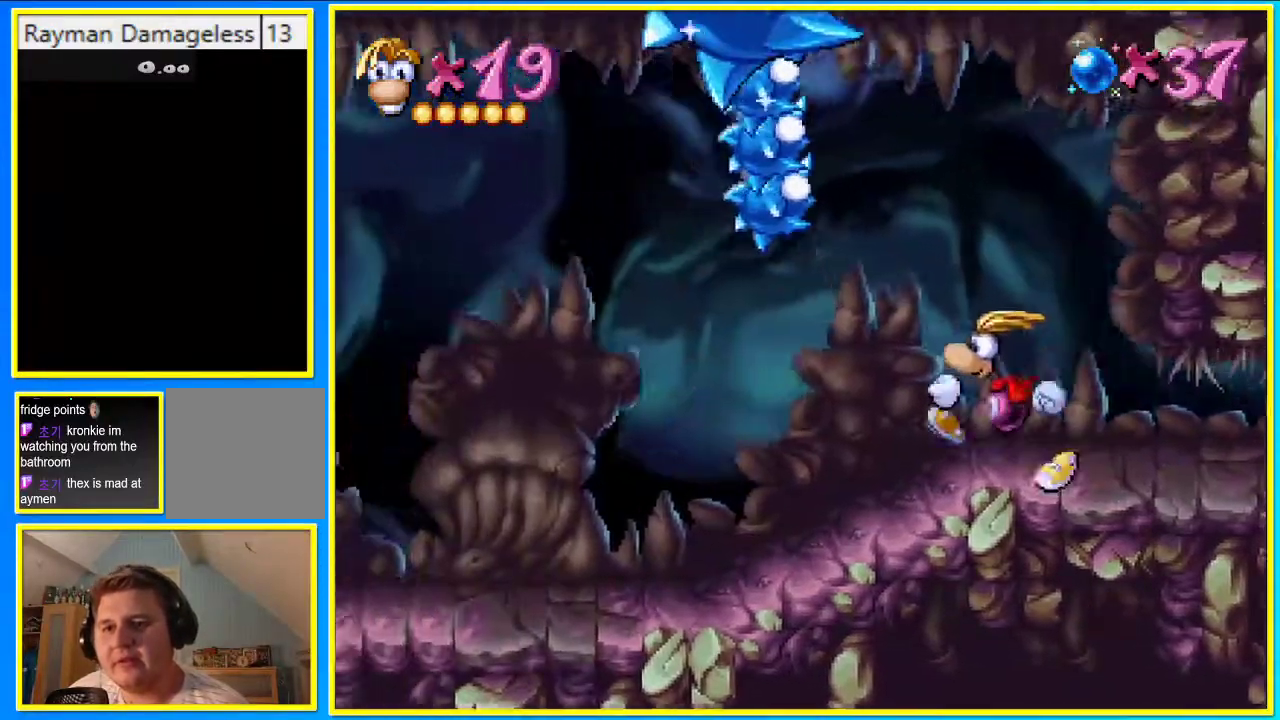
{"buttons": ["CIRCLE", "DPAD_LEFT"], "left_stick": "center", "right_stick": "center", "events": []}
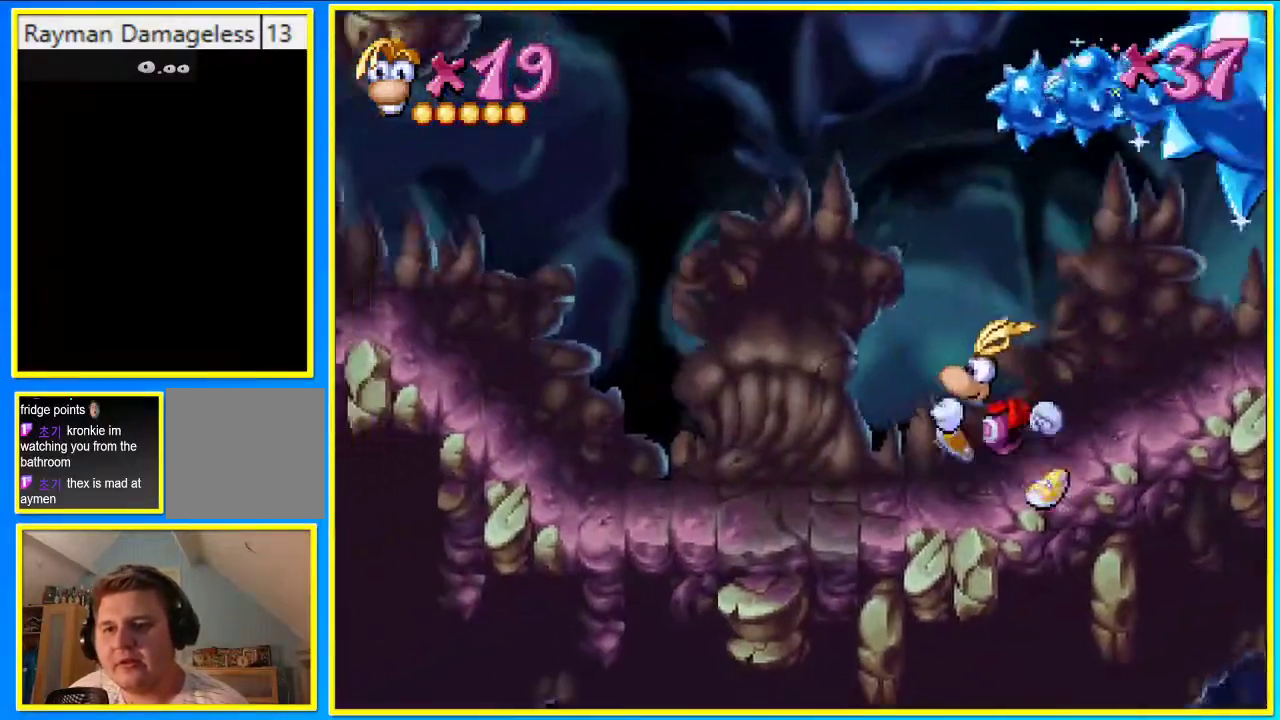
{"buttons": ["CROSS", "CIRCLE", "DPAD_LEFT"], "left_stick": "center", "right_stick": "center", "events": [[369, "CROSS", "down"]]}
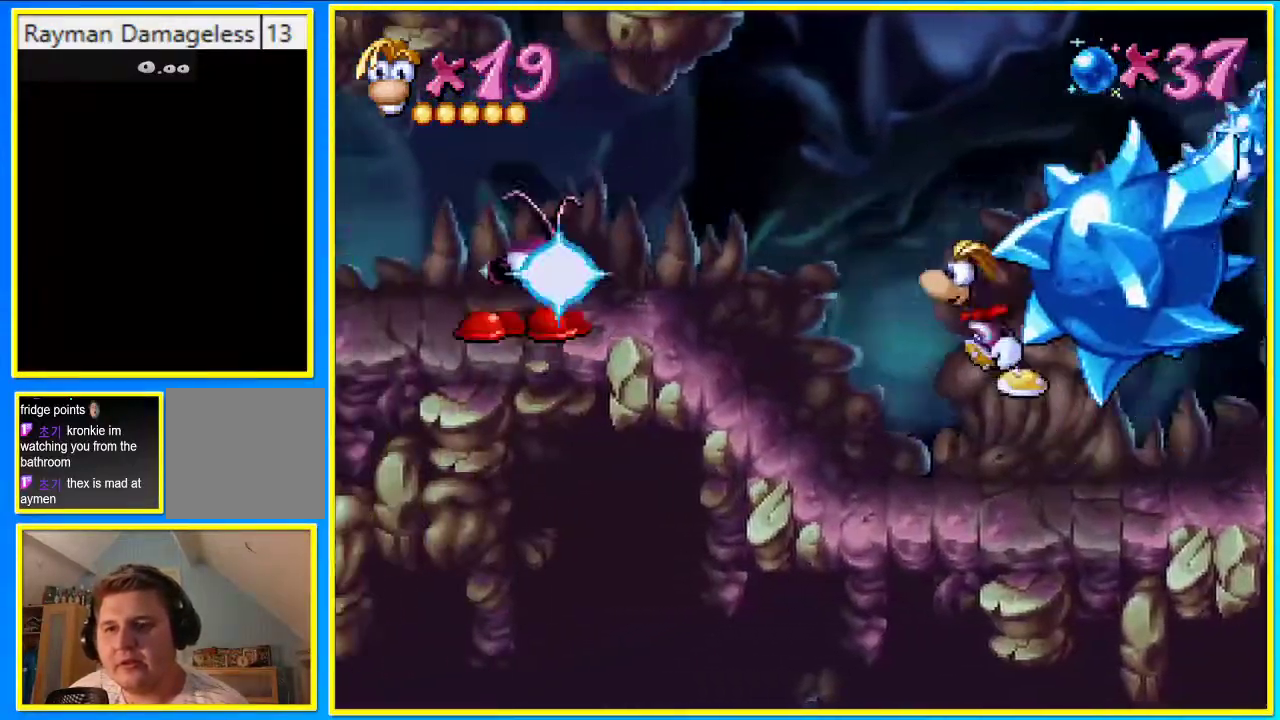
{"buttons": ["CIRCLE", "DPAD_LEFT"], "left_stick": "center", "right_stick": "center", "events": [[201, "CROSS", "up"], [336, "CROSS", "down"], [436, "CROSS", "up"]]}
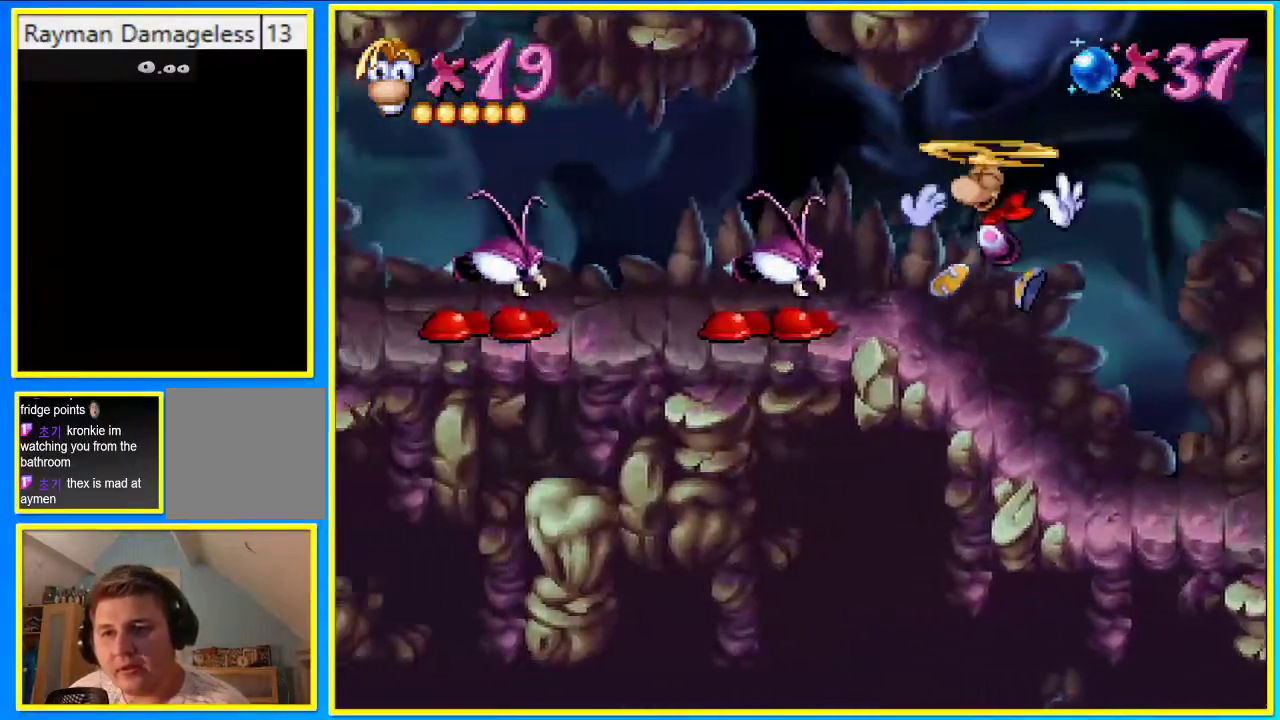
{"buttons": ["DPAD_LEFT"], "left_stick": "center", "right_stick": "center", "events": [[33, "CIRCLE", "up"], [302, "SQUARE", "down"], [402, "SQUARE", "up"]]}
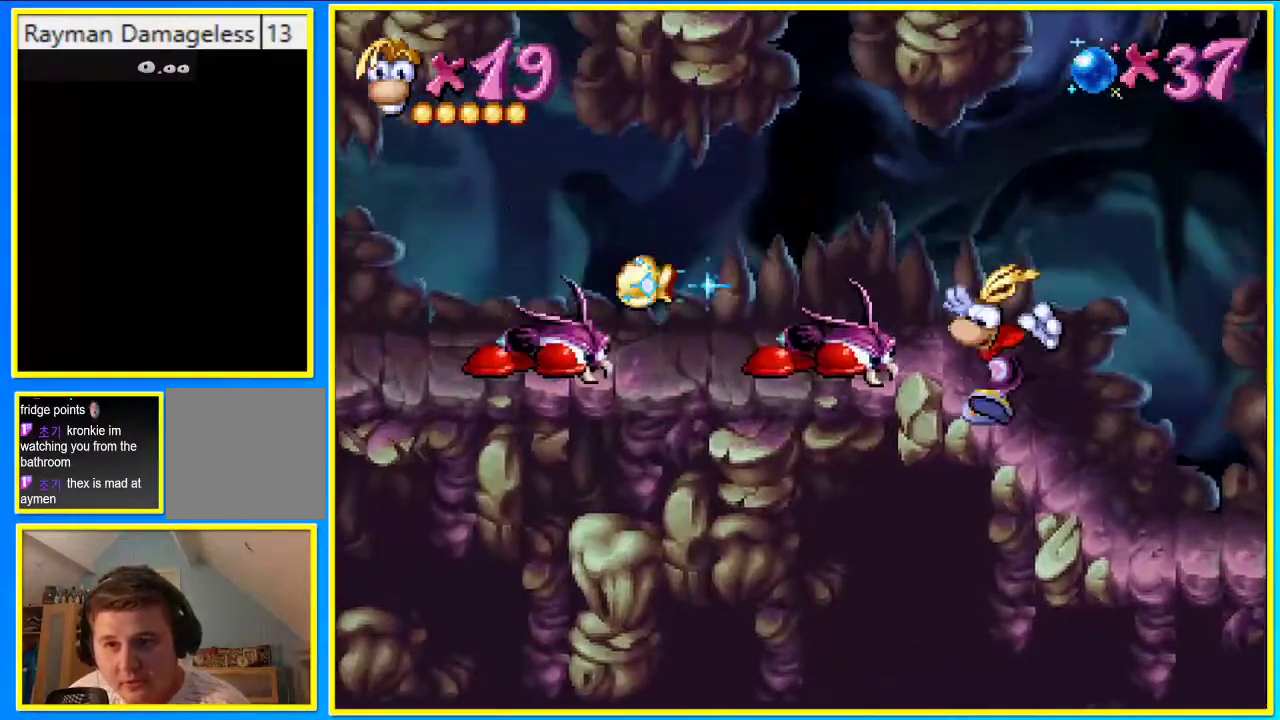
{"buttons": ["DPAD_DOWN"], "left_stick": "center", "right_stick": "center", "events": [[134, "DPAD_DOWN", "down"], [134, "DPAD_LEFT", "up"]]}